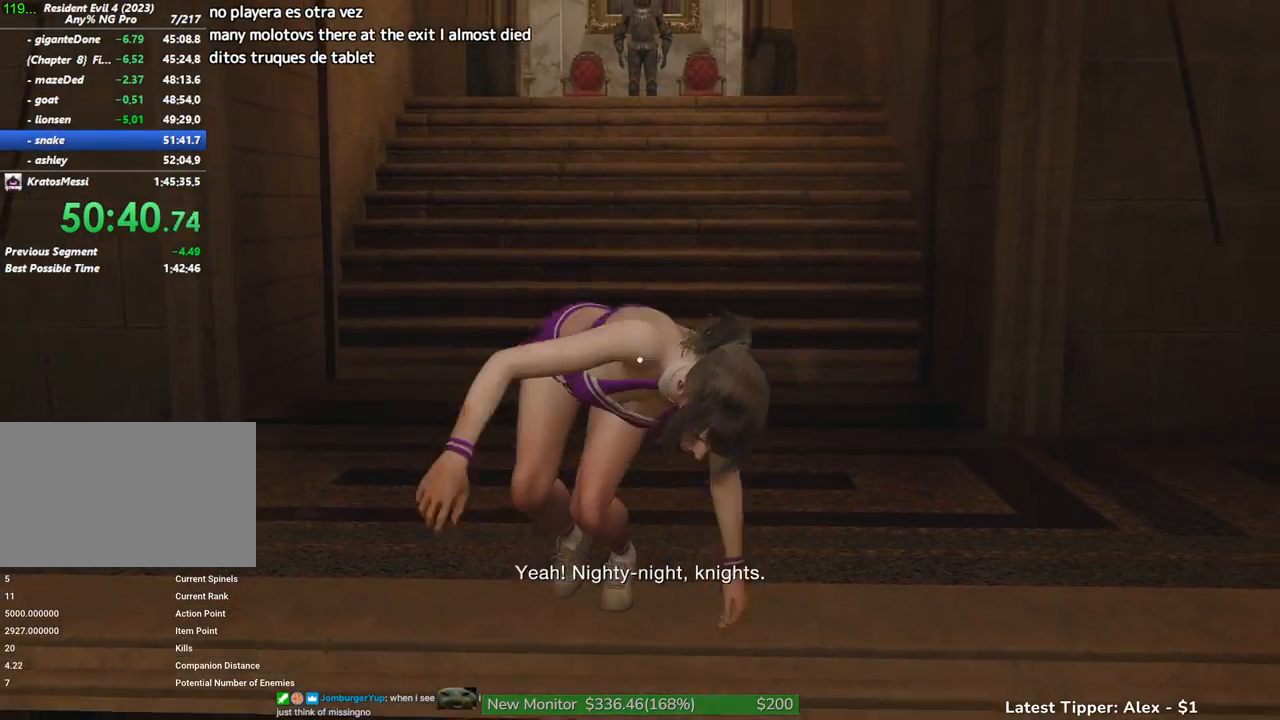
Gameplay with keyboard and mouse; each line is a JSON object with the keys and mouse buttons held at the frame after it. "events" lists presses ("down") and releases ("up") of "1", "2", "3", "4", "5", "a", "alt", "c", "caps_lock", "ctrl", "d", "e", "f", "g", "q", "r", "s", "shift", "space", "t", "tab", "v", "w", "x", "z" and "mouse_wheel" between this image and that frame as [ms after this image, input, new state], when the widget could be followed in between. "mouse_wheel" = the "wheel" button of the "mouse" list. No other keys are recorded. "wheel" means that the mouse wheel is clicked or scrolled. Not read: mouse_move.
{"keys": ["a", "shift"], "mouse": [], "events": [[283, "shift", "down"], [433, "a", "down"]]}
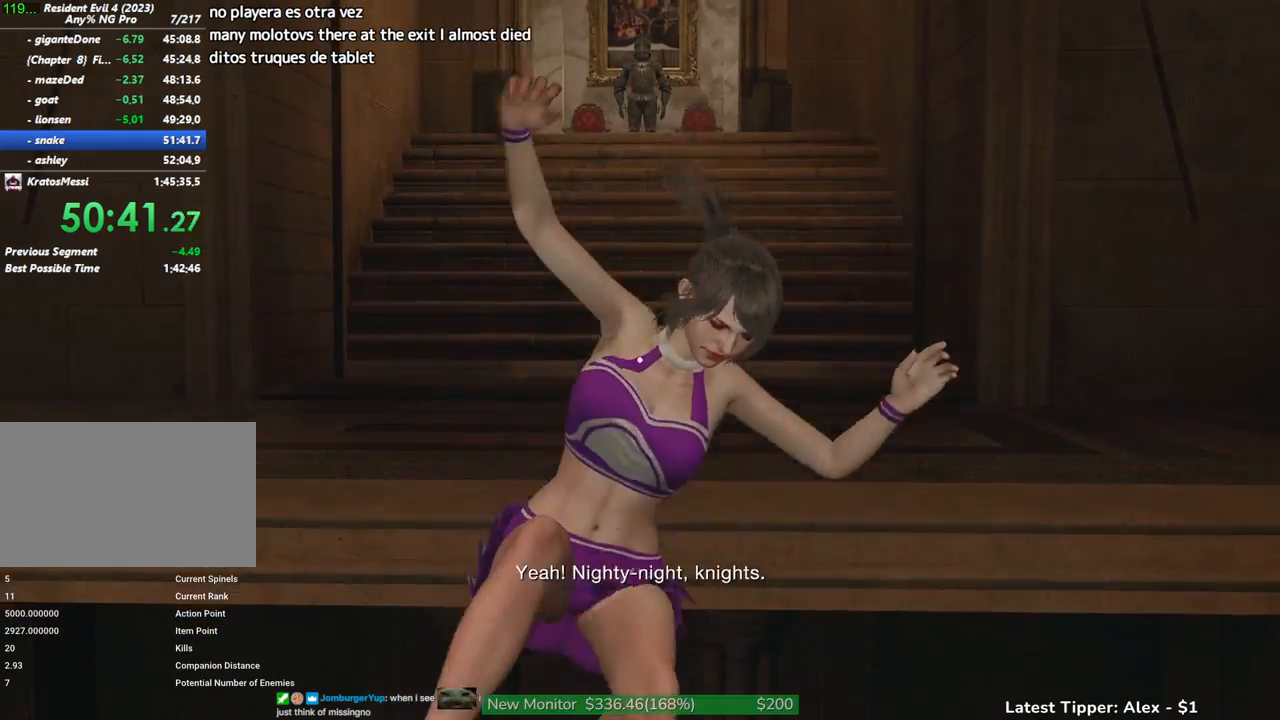
{"keys": ["a", "g", "shift"], "mouse": [], "events": [[17, "g", "down"]]}
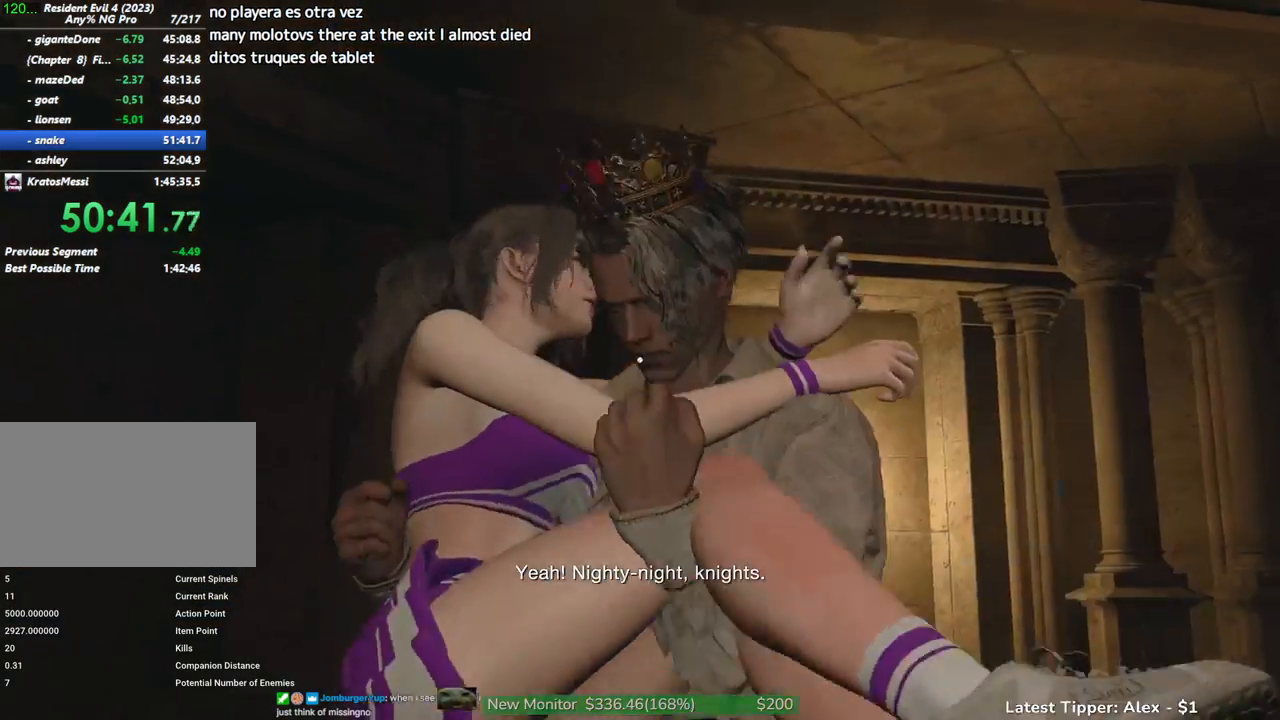
{"keys": ["a", "g", "shift"], "mouse": [], "events": []}
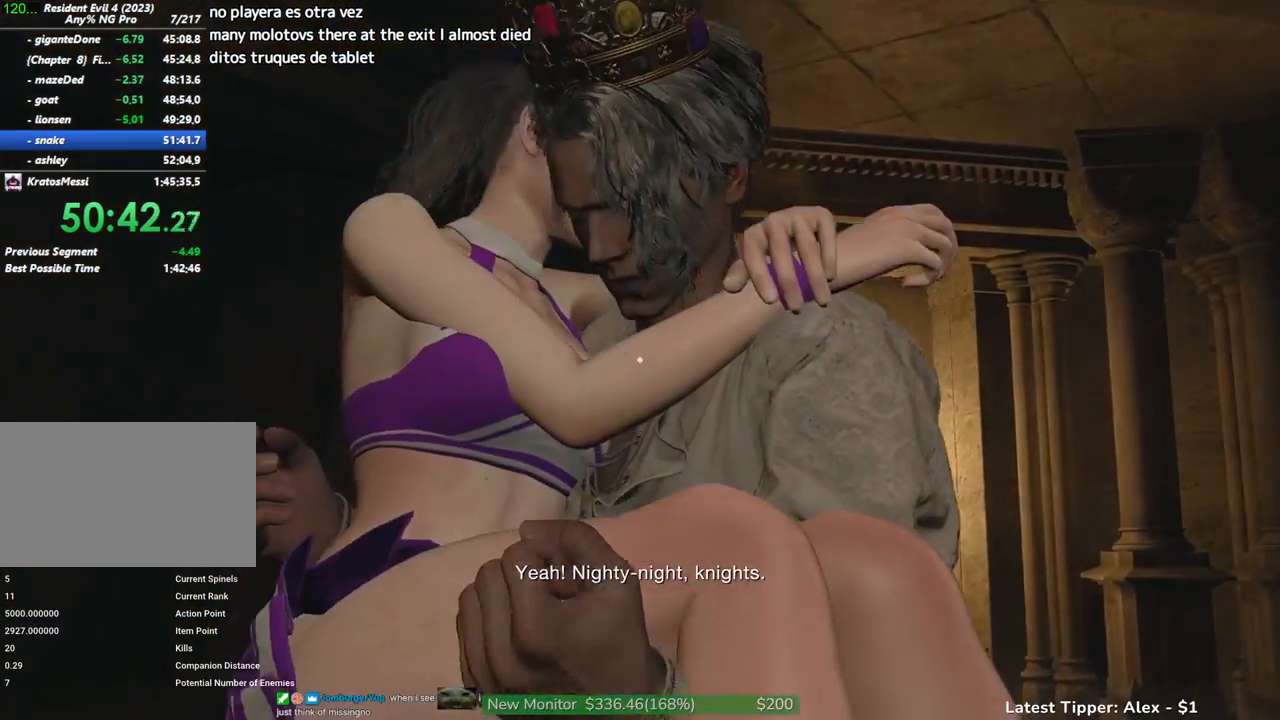
{"keys": ["g", "shift", "w"], "mouse": [], "events": [[233, "a", "up"], [233, "w", "down"]]}
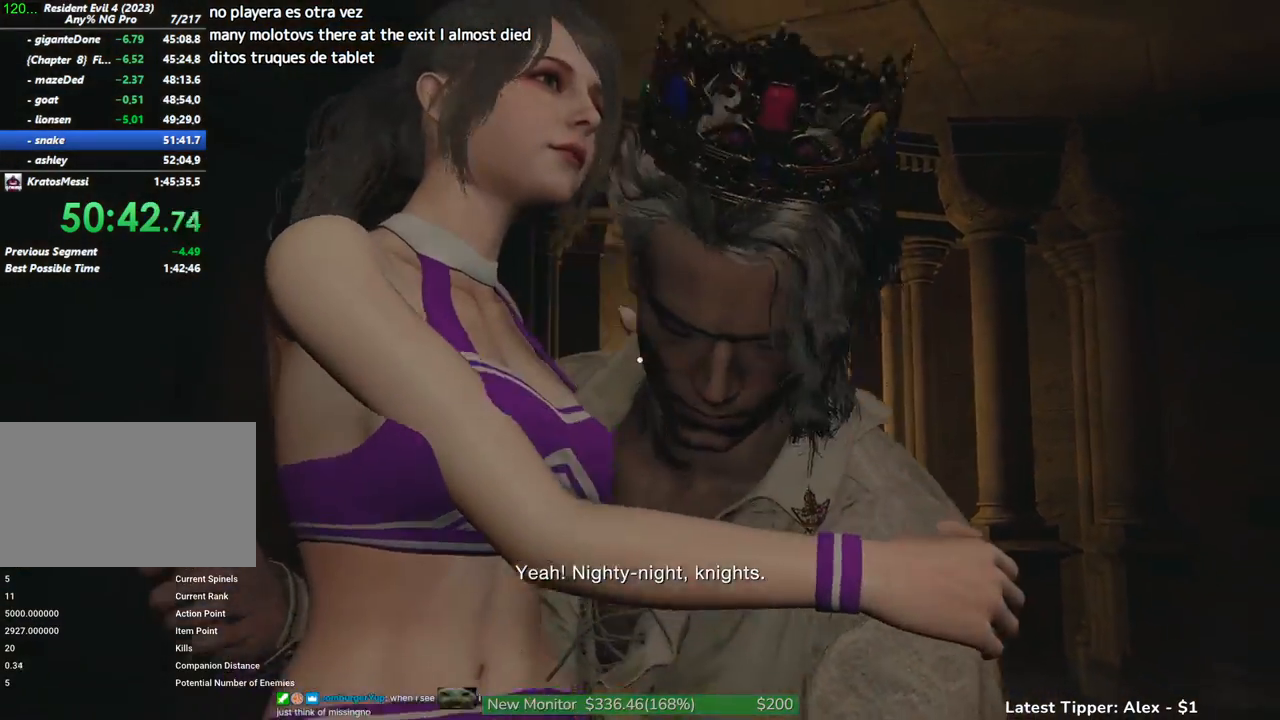
{"keys": ["a", "g", "shift", "w"], "mouse": [], "events": [[117, "a", "down"]]}
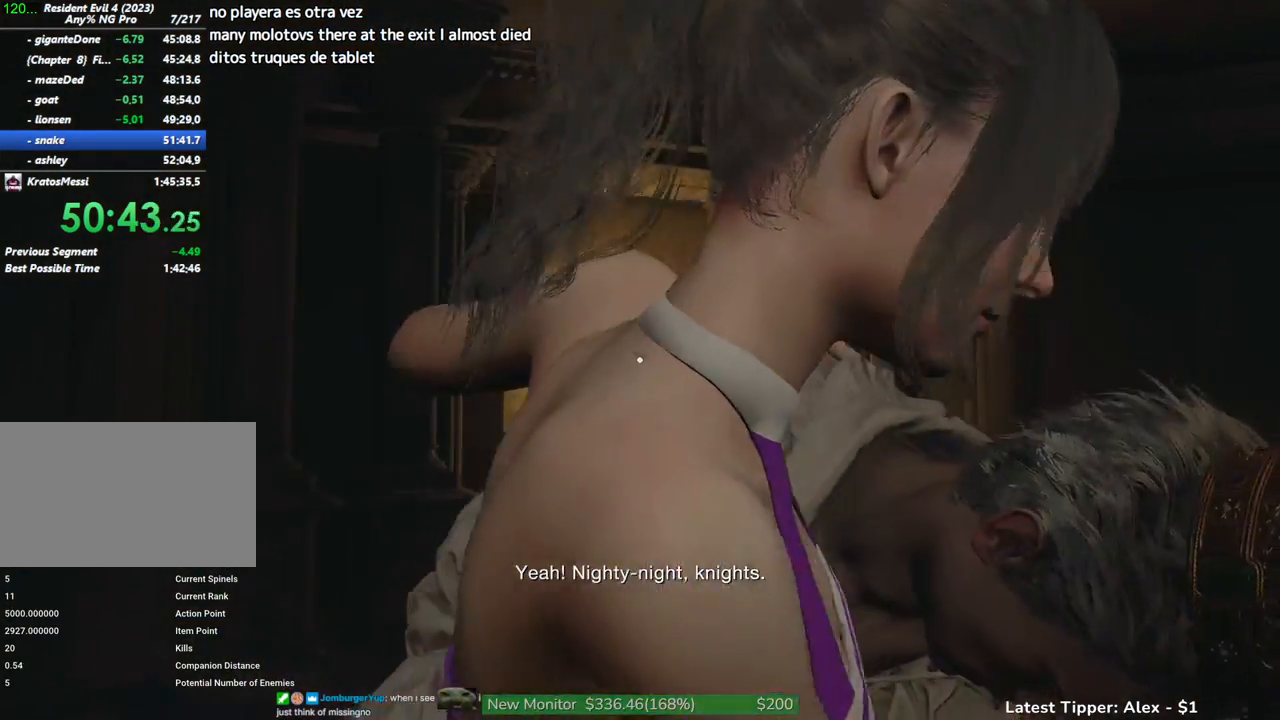
{"keys": ["a", "g", "shift", "w"], "mouse": [], "events": []}
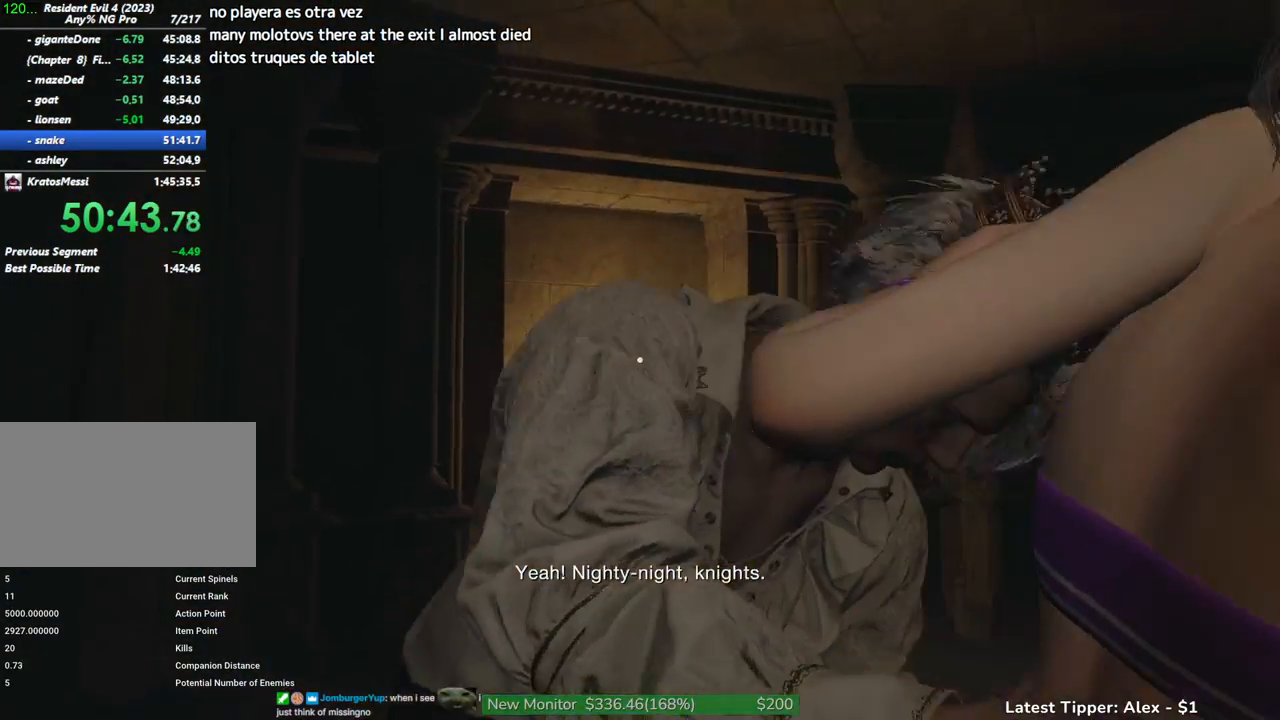
{"keys": ["a", "g", "shift", "w"], "mouse": [], "events": []}
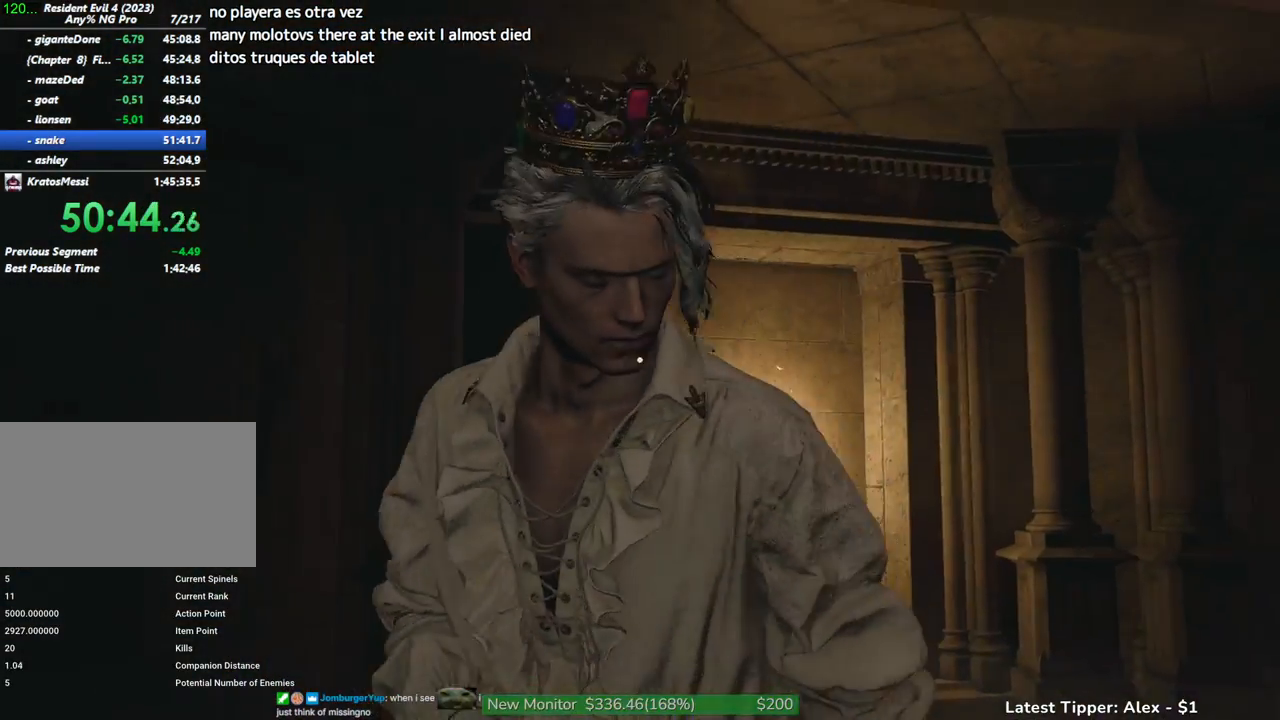
{"keys": ["a", "g", "shift", "w"], "mouse": [], "events": []}
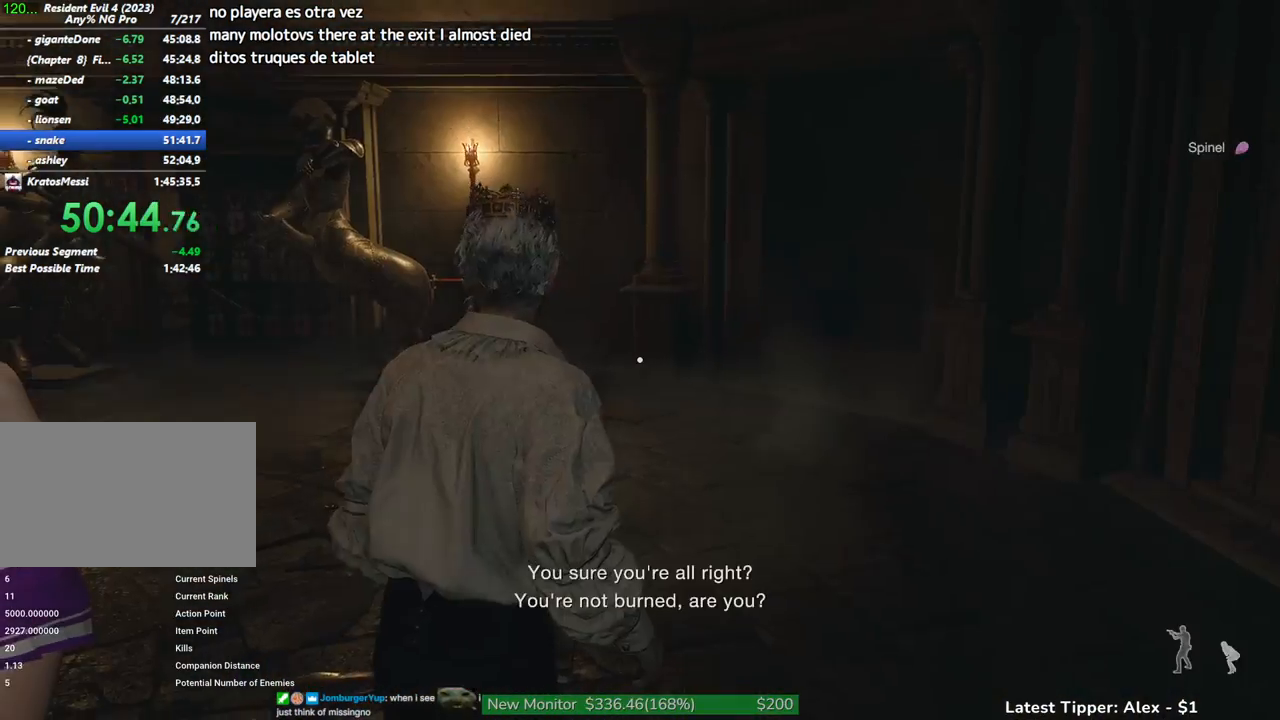
{"keys": ["a", "shift", "w"], "mouse": [], "events": [[317, "g", "up"]]}
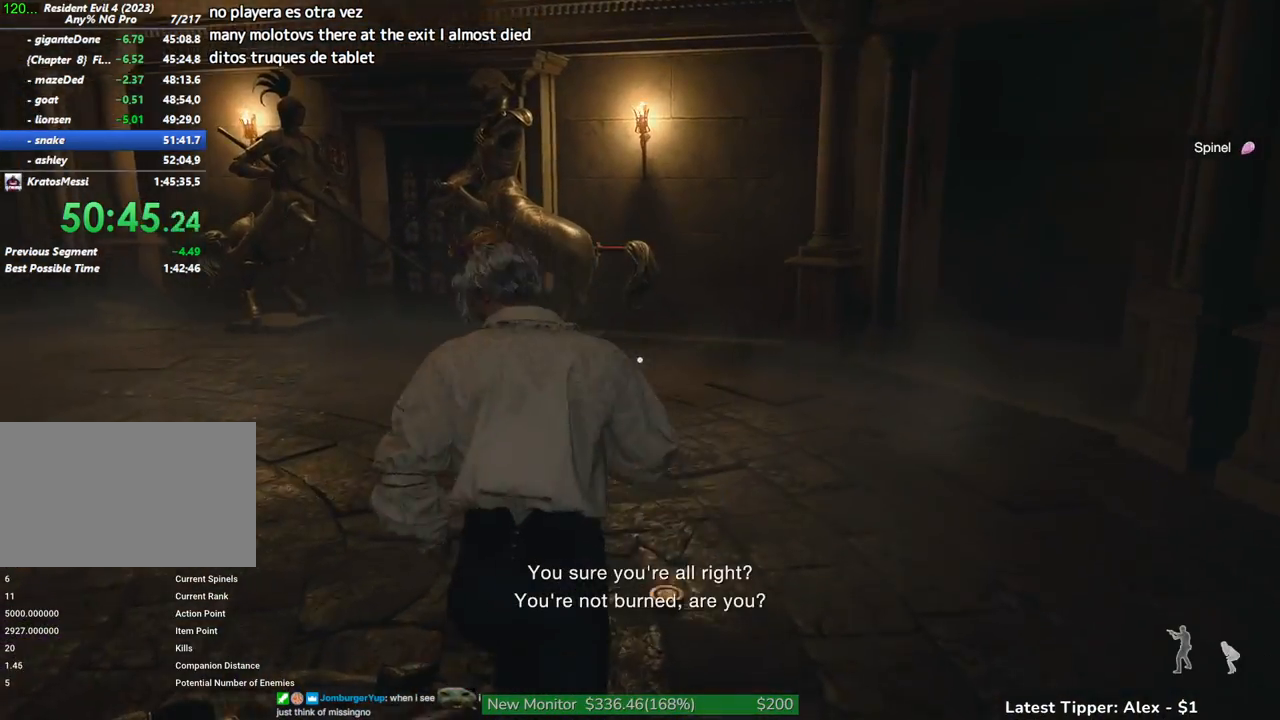
{"keys": ["shift", "w"], "mouse": [], "events": [[283, "a", "up"]]}
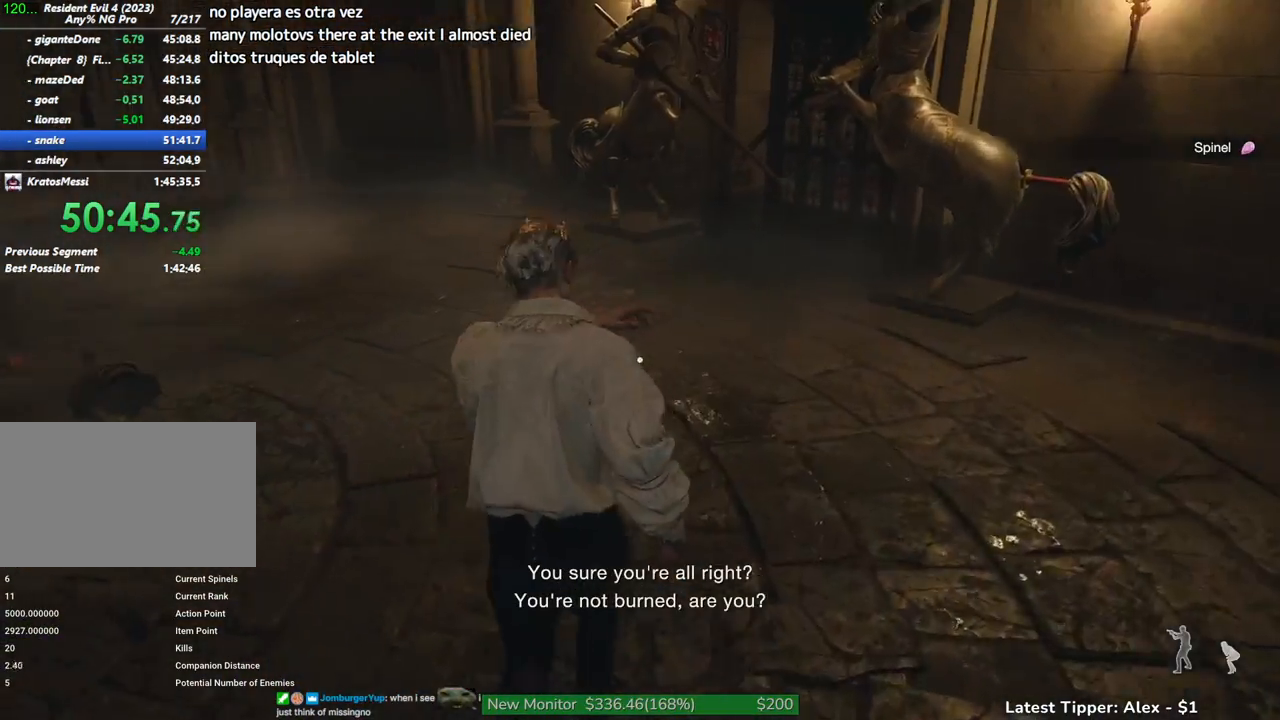
{"keys": ["shift", "w"], "mouse": [], "events": []}
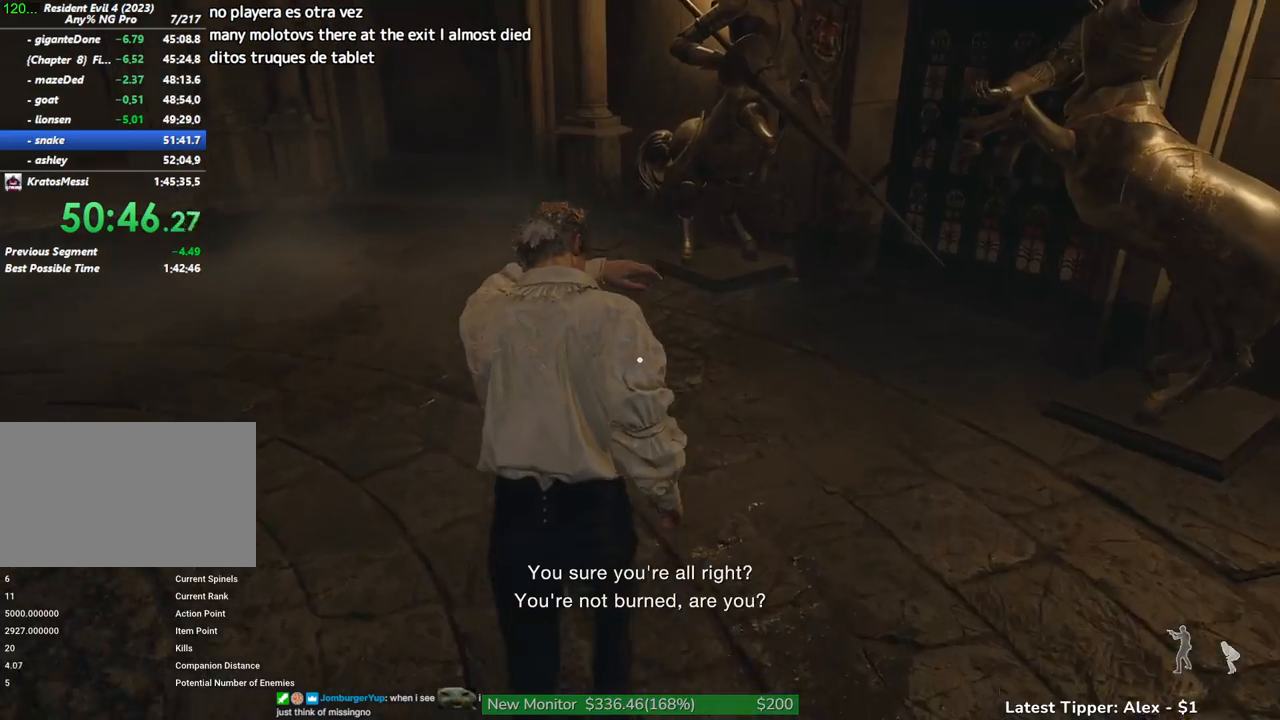
{"keys": ["w"], "mouse": [], "events": [[83, "shift", "up"]]}
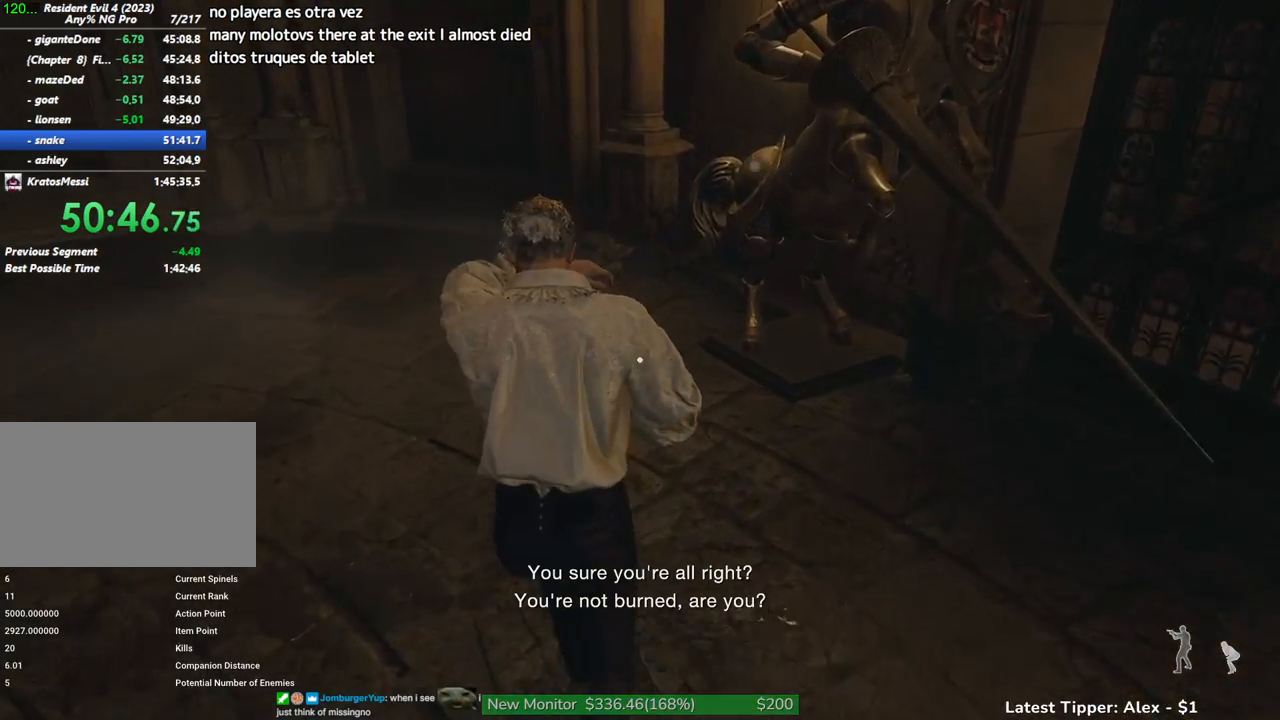
{"keys": ["w"], "mouse": [], "events": []}
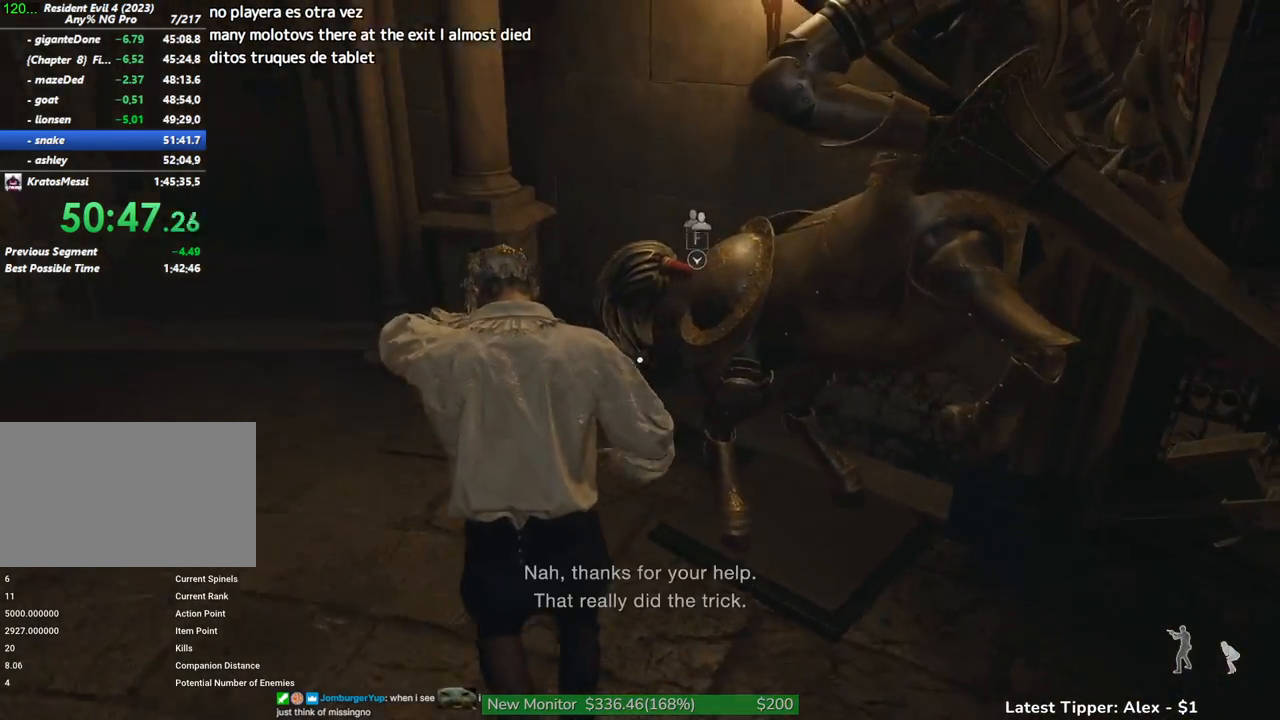
{"keys": [], "mouse": [], "events": [[67, "f", "down"], [117, "f", "up"], [167, "w", "up"], [300, "z", "down"], [350, "z", "up"]]}